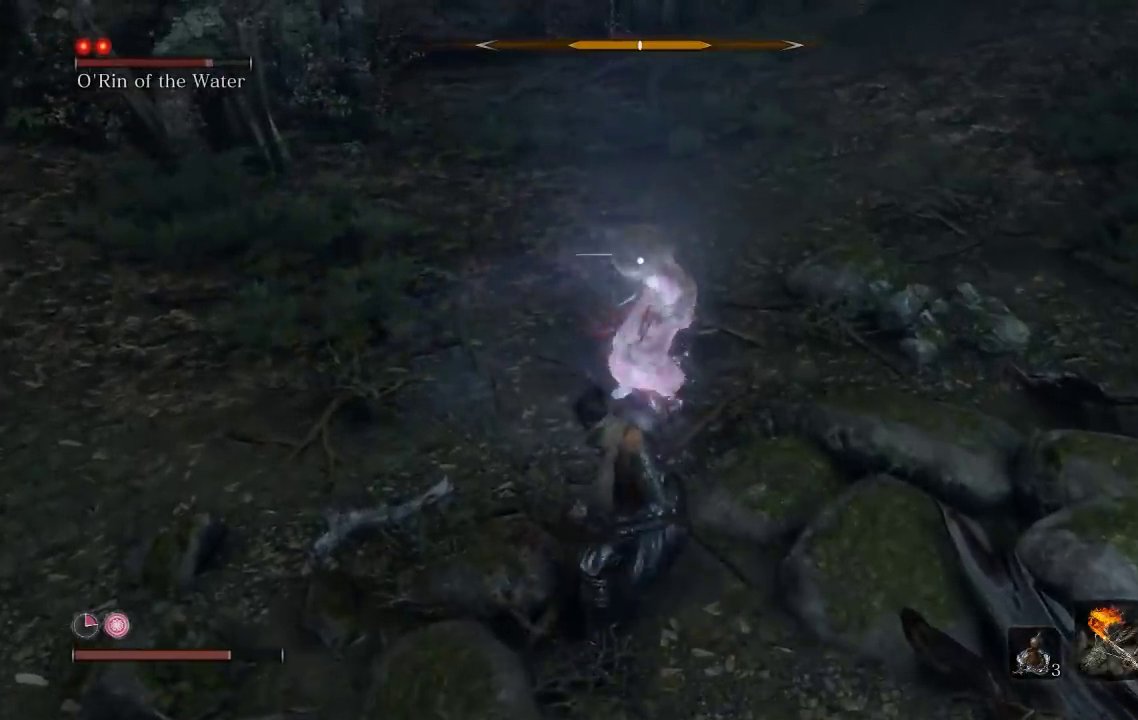
Gameplay with a controller (Xbox layout); each line is a JSON object with the inputs held at the frame after it. "events" lists button and stick changes between this image and that frame as [ms after this image, input, new state], when the widget could be followed in between. Not read: right_stick.
{"buttons": [], "left_stick": "down", "events": [[50, "left_stick", "down-right"], [217, "left_stick", "down"]]}
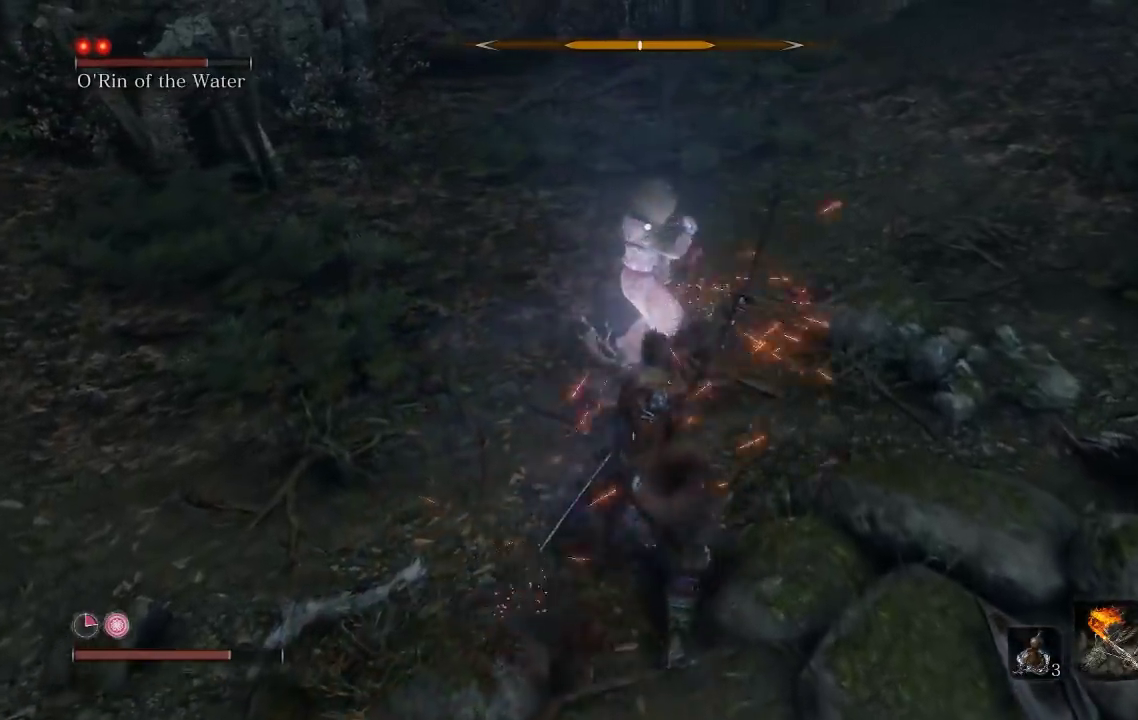
{"buttons": [], "left_stick": "up-right", "events": [[417, "left_stick", "up-right"]]}
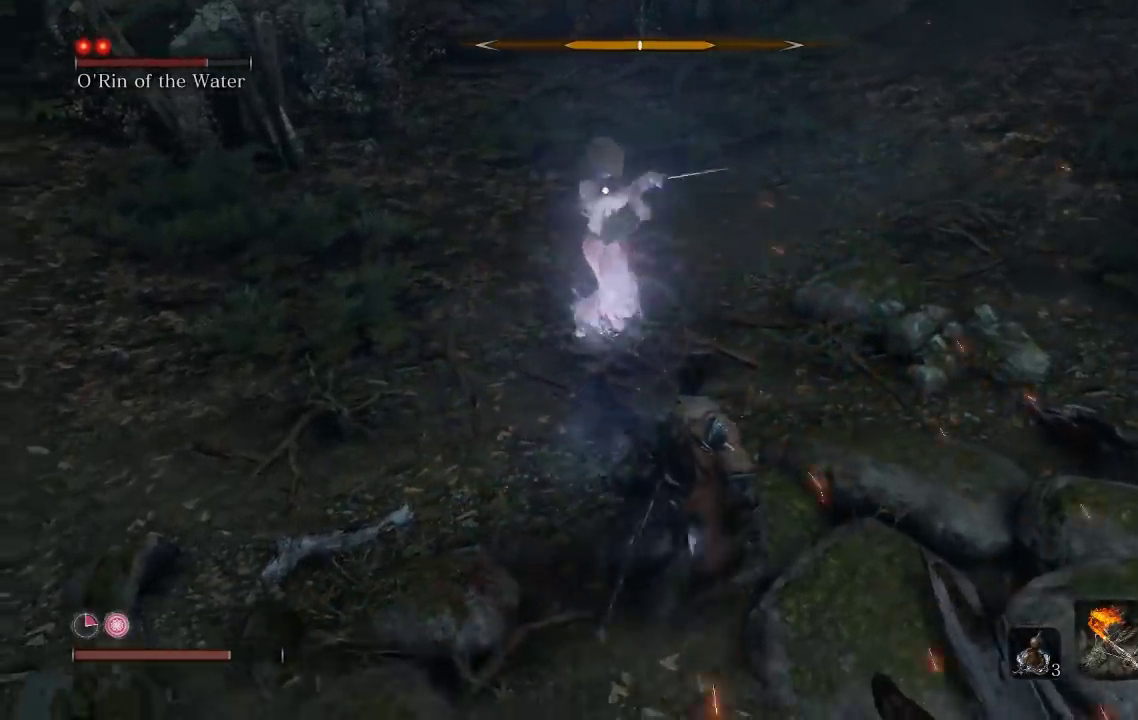
{"buttons": [], "left_stick": "up-left", "events": [[33, "left_stick", "center"], [167, "L1", "down"], [200, "left_stick", "up-left"], [350, "L1", "up"], [350, "left_stick", "left"], [500, "left_stick", "up-left"]]}
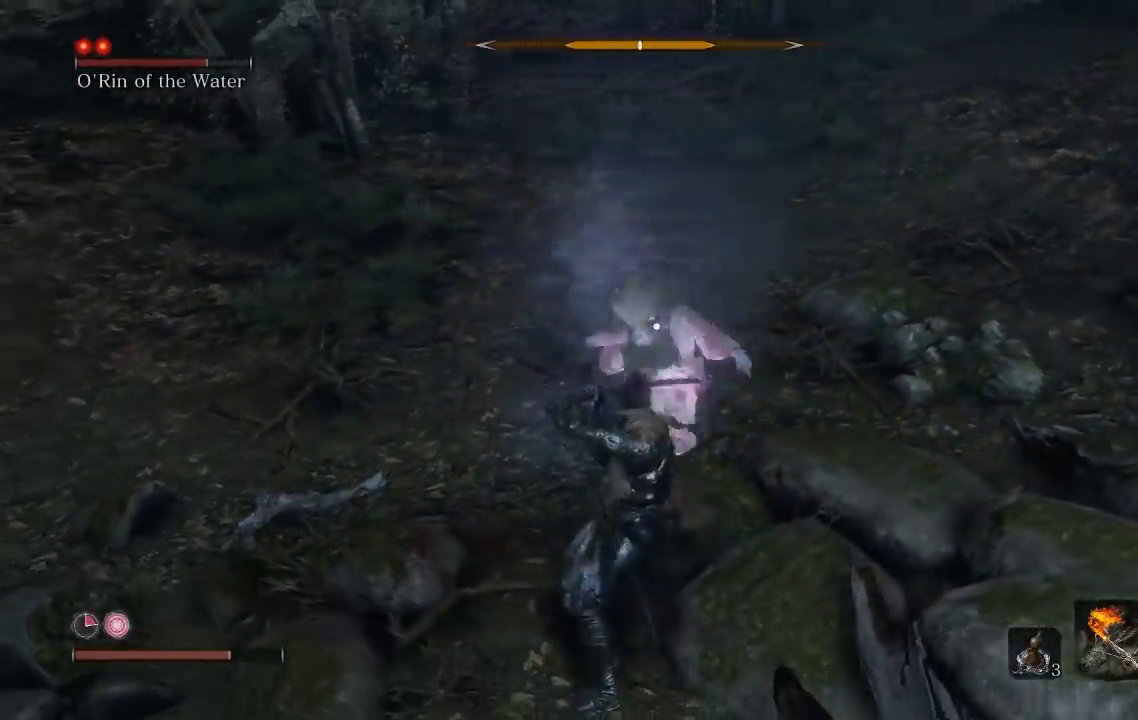
{"buttons": [], "left_stick": "center", "events": [[83, "L1", "down"], [183, "L1", "up"], [433, "left_stick", "center"]]}
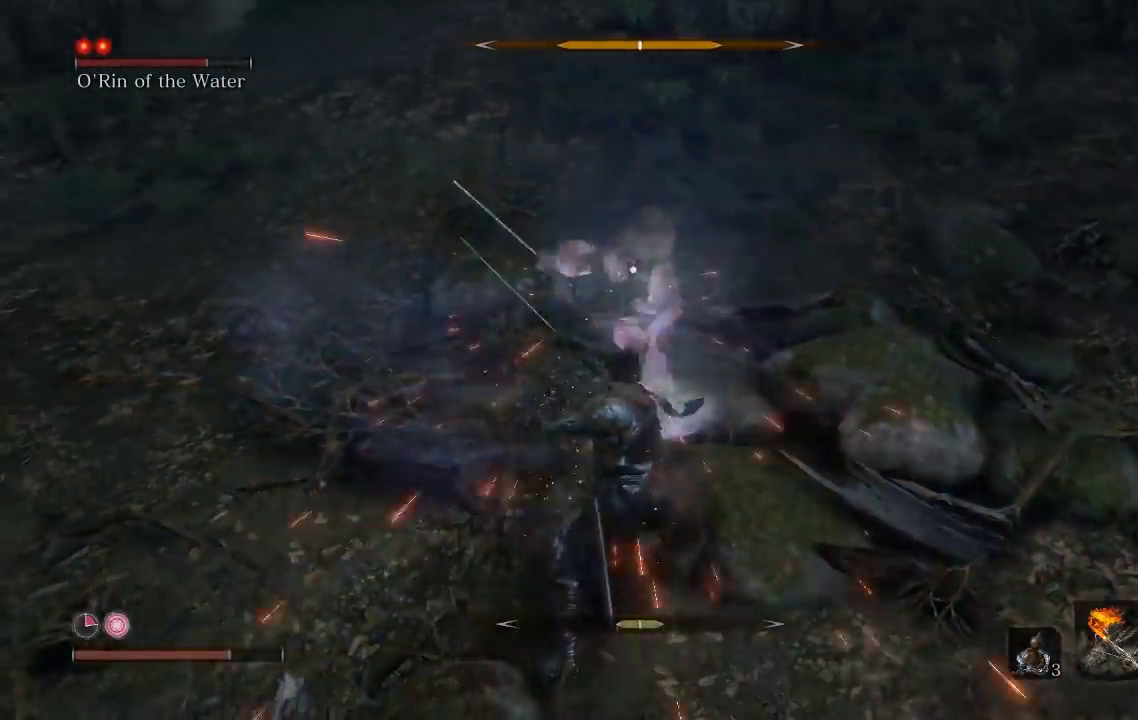
{"buttons": [], "left_stick": "up", "events": [[17, "L1", "down"], [133, "L1", "up"], [467, "left_stick", "up"]]}
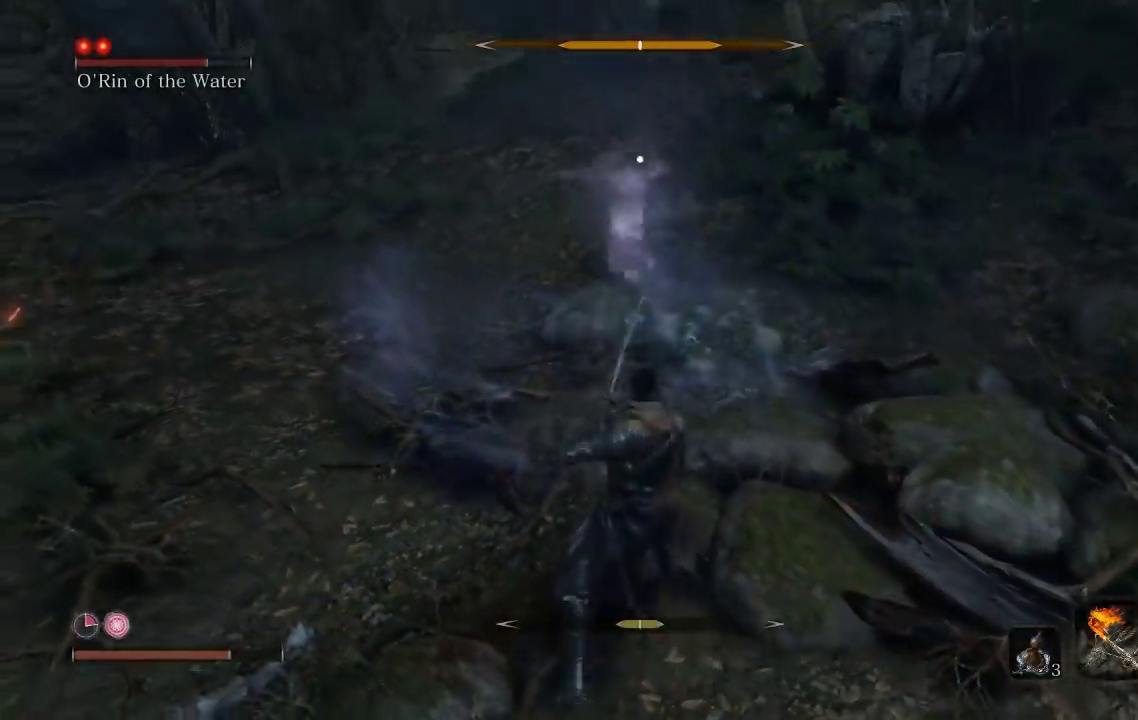
{"buttons": ["L1"], "left_stick": "up", "events": [[450, "L1", "down"]]}
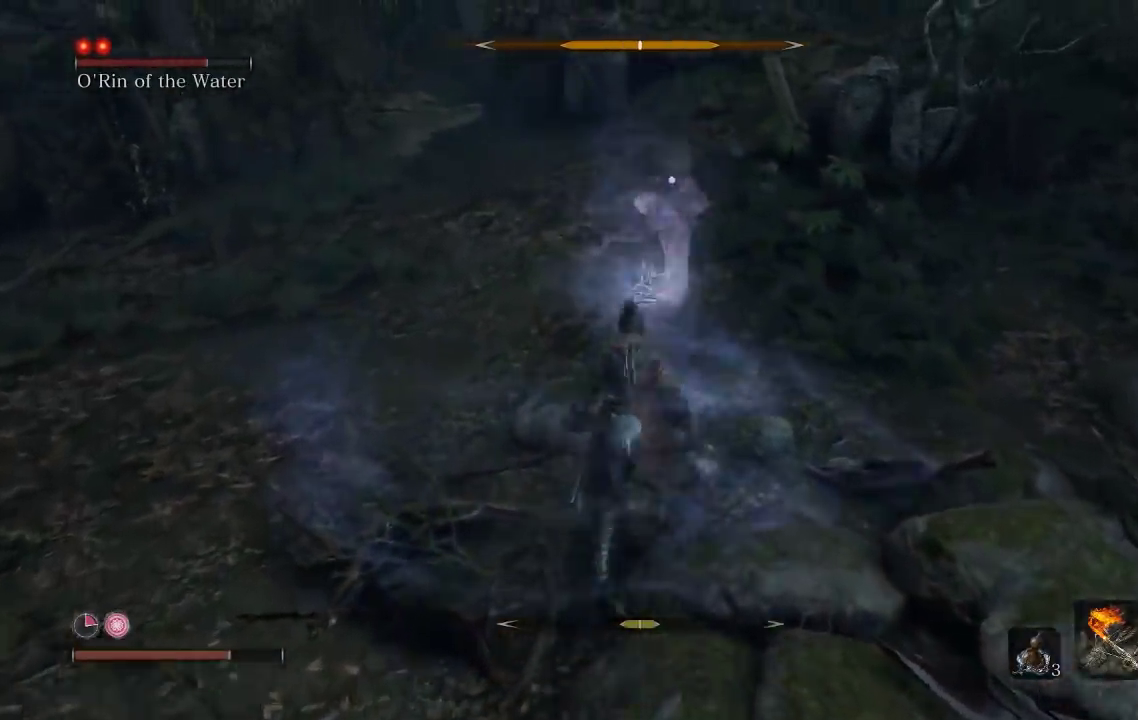
{"buttons": [], "left_stick": "up", "events": [[17, "L1", "up"]]}
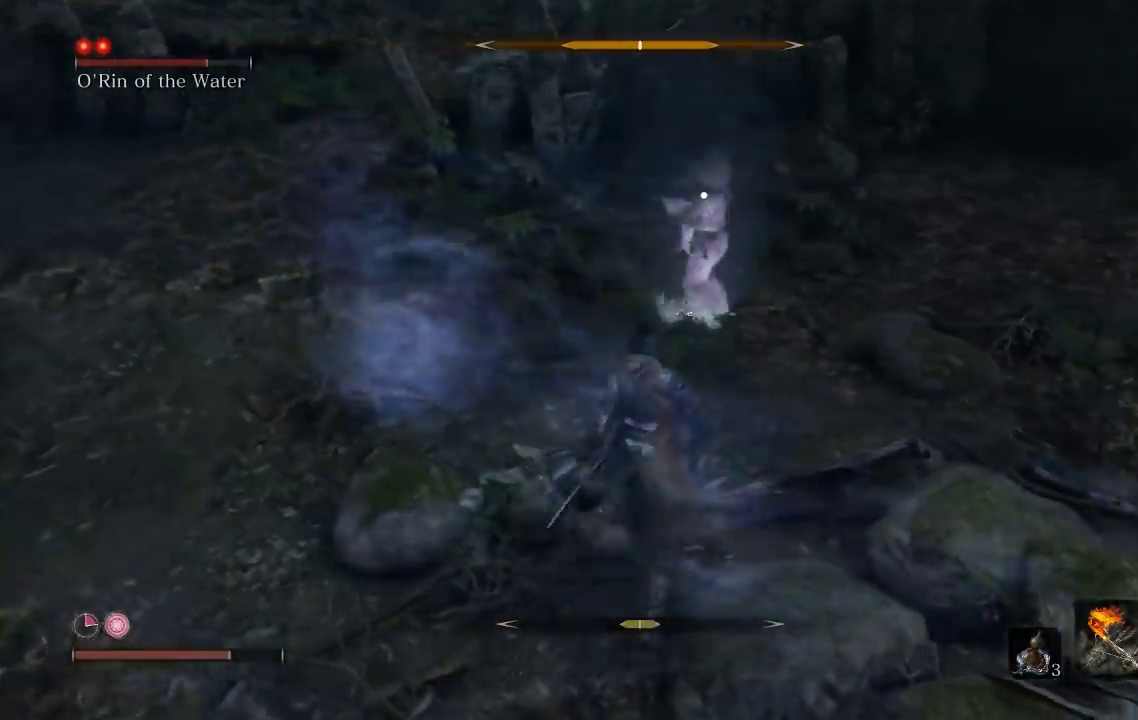
{"buttons": [], "left_stick": "down-left", "events": [[117, "R1", "down"], [200, "R1", "up"], [367, "left_stick", "up-left"], [450, "left_stick", "left"], [500, "left_stick", "down-left"]]}
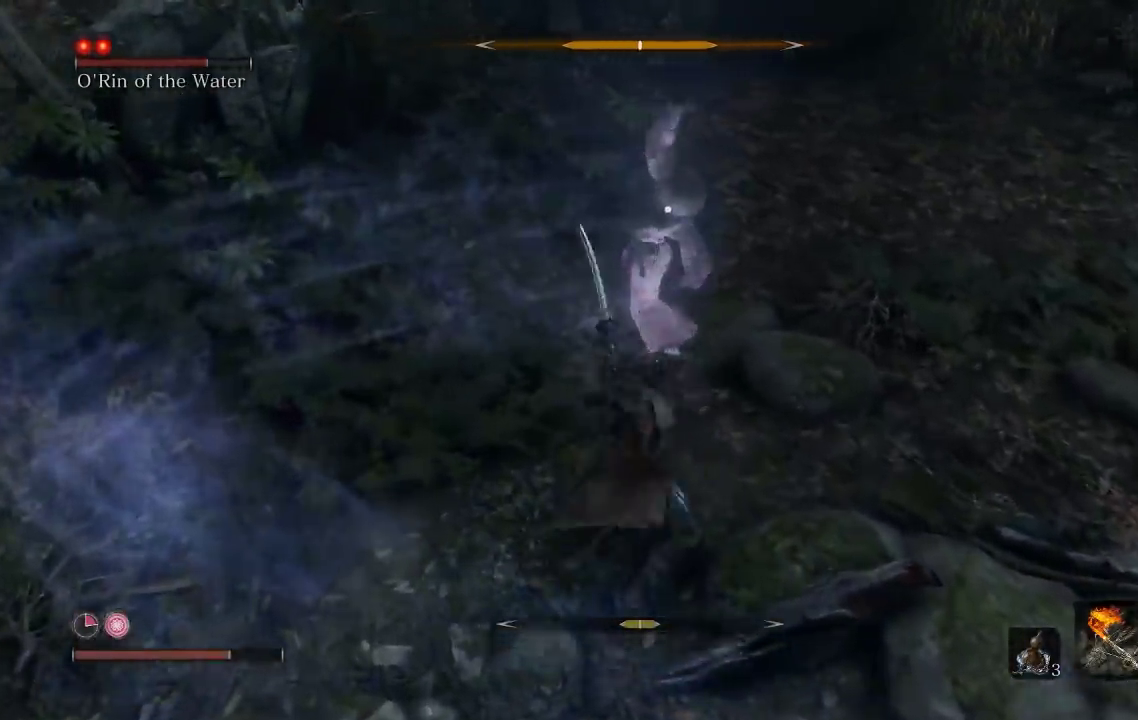
{"buttons": [], "left_stick": "down", "events": [[150, "left_stick", "down"]]}
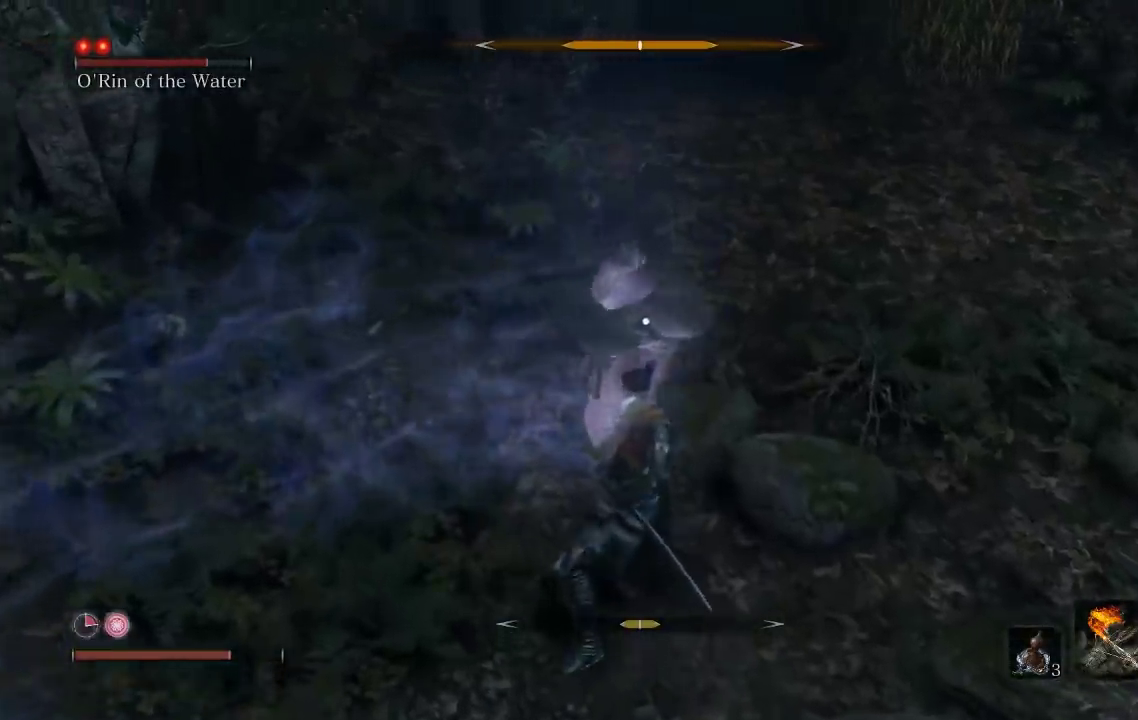
{"buttons": [], "left_stick": "down", "events": [[150, "L1", "down"], [333, "L1", "up"]]}
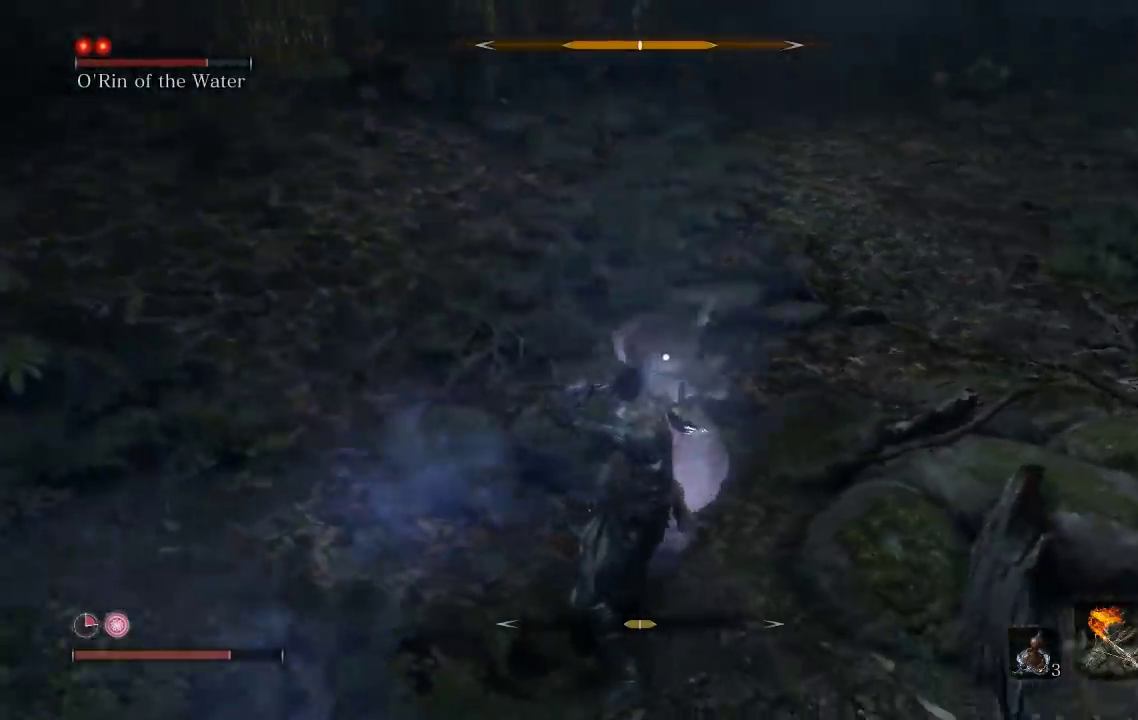
{"buttons": [], "left_stick": "center", "events": [[67, "L1", "down"], [233, "L1", "up"], [467, "left_stick", "center"]]}
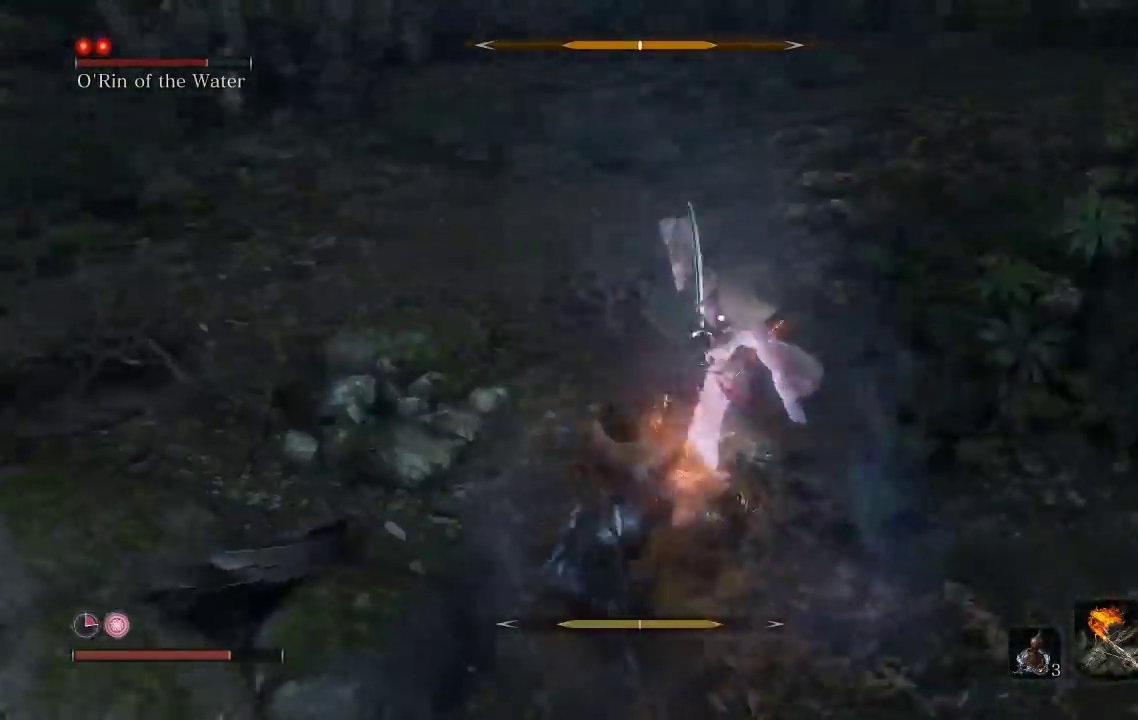
{"buttons": [], "left_stick": "center", "events": [[50, "left_stick", "down"], [133, "L1", "down"], [167, "left_stick", "down-left"], [300, "L1", "up"], [483, "left_stick", "center"]]}
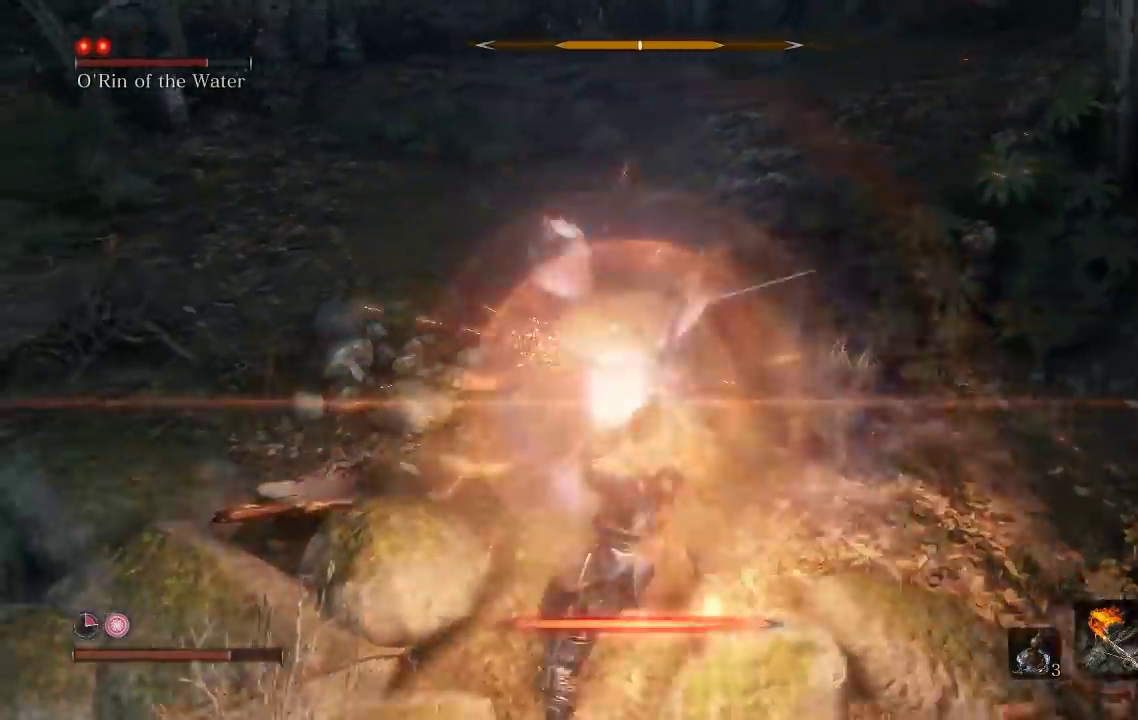
{"buttons": [], "left_stick": "center", "events": [[200, "L1", "down"], [367, "L1", "up"]]}
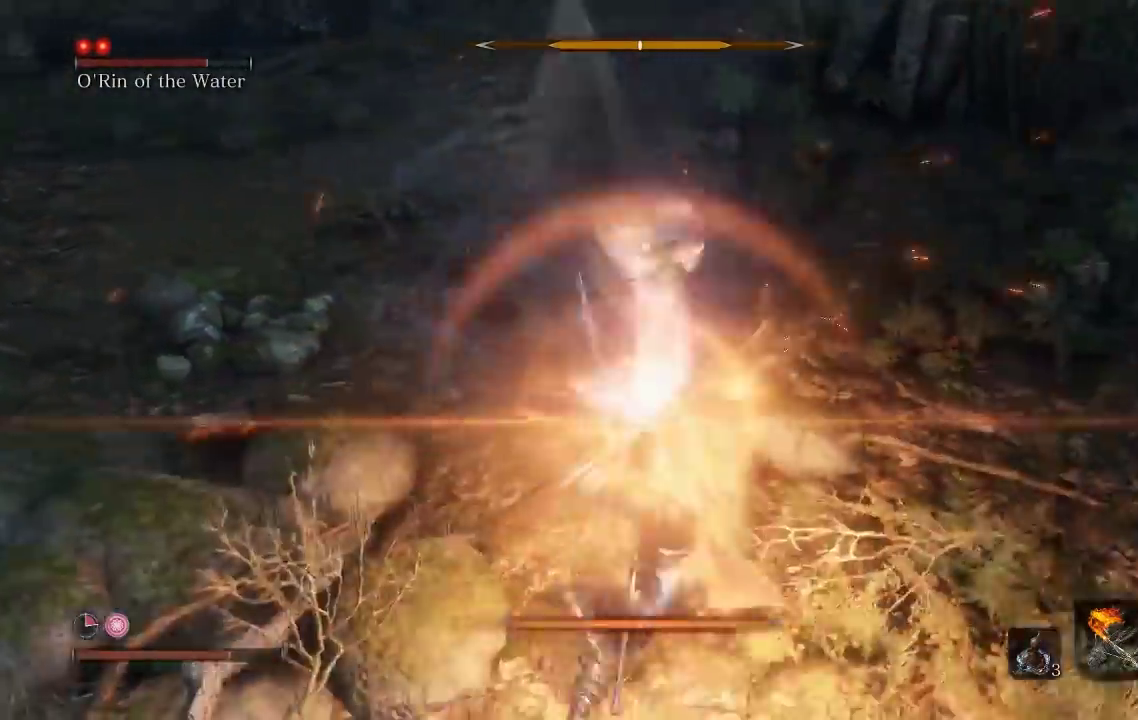
{"buttons": [], "left_stick": "center", "events": [[233, "L1", "down"], [367, "L1", "up"]]}
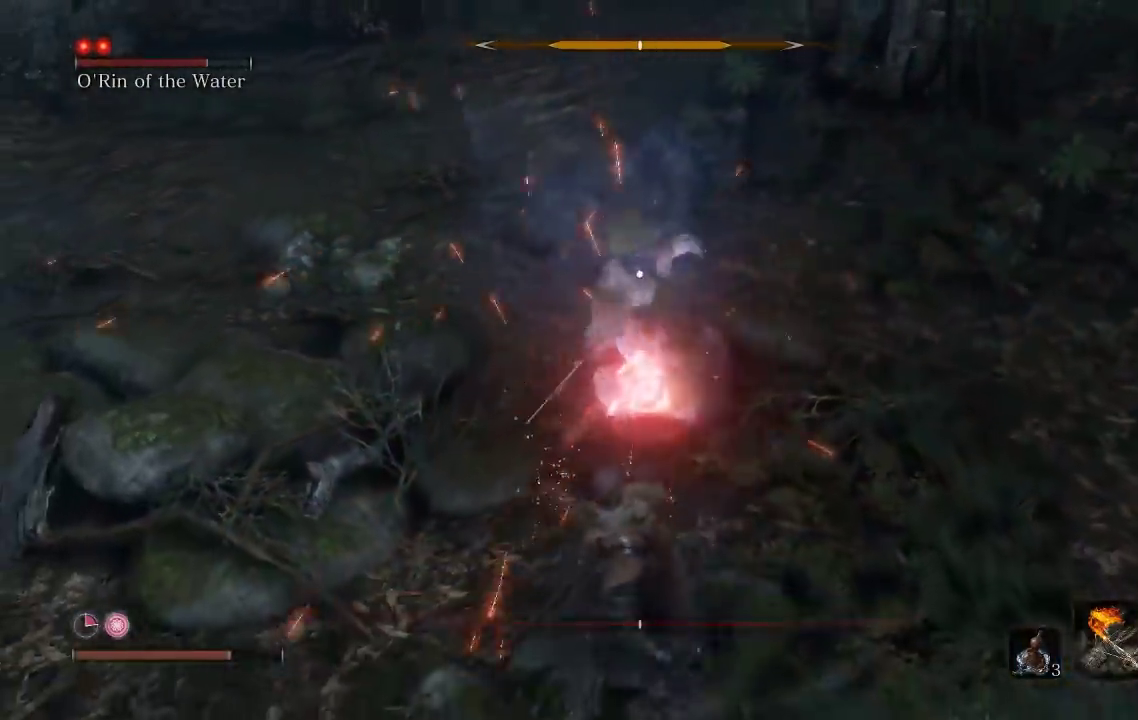
{"buttons": ["A"], "left_stick": "down-left", "events": [[267, "A", "down"], [350, "A", "up"], [483, "A", "down"], [483, "left_stick", "down-left"]]}
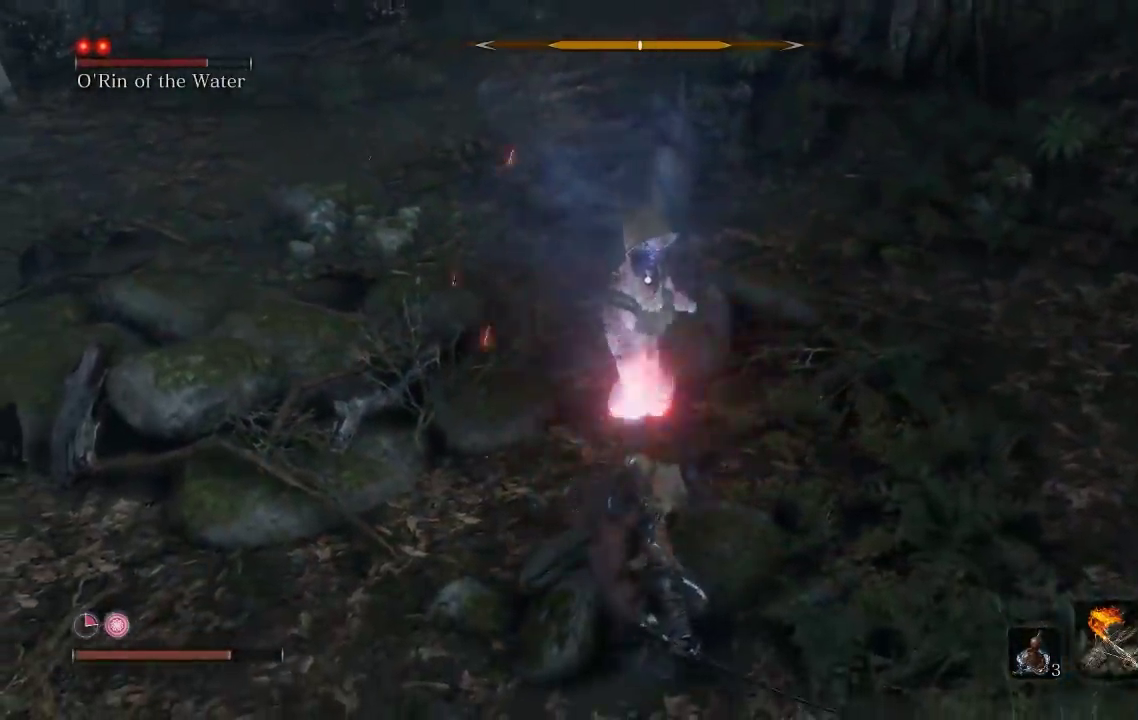
{"buttons": [], "left_stick": "left", "events": [[50, "A", "up"], [117, "left_stick", "left"], [150, "A", "down"], [233, "A", "up"], [367, "A", "down"], [467, "A", "up"]]}
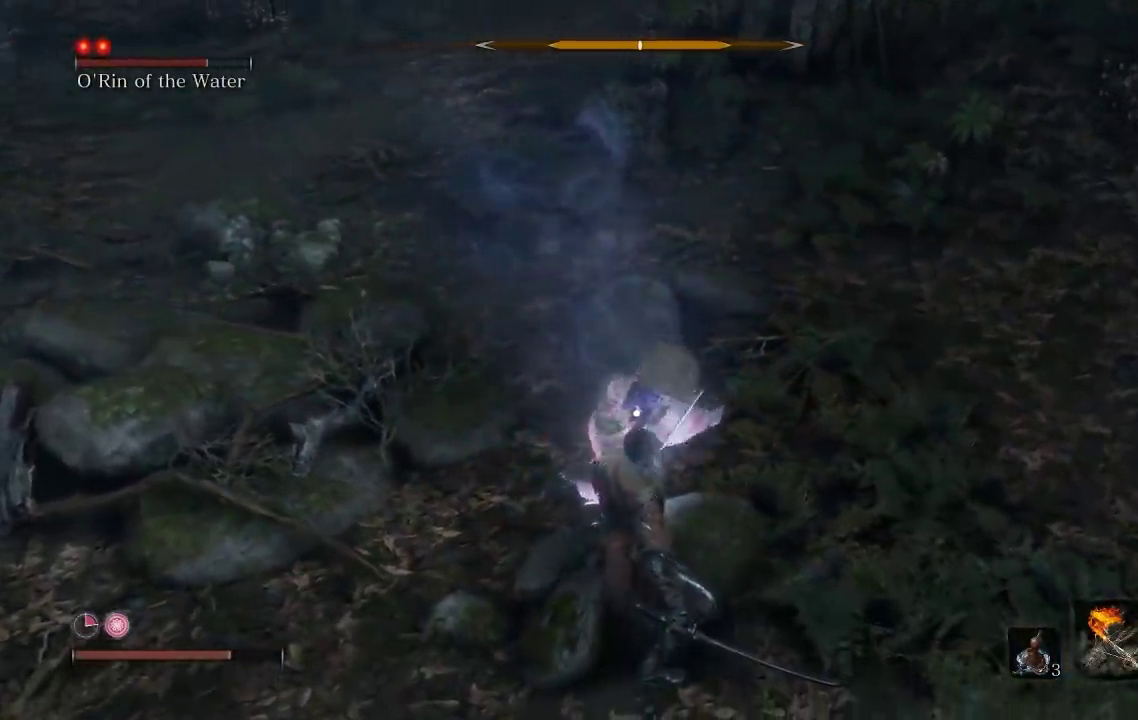
{"buttons": [], "left_stick": "up", "events": [[200, "A", "down"], [267, "A", "up"], [267, "left_stick", "up-left"], [317, "left_stick", "up"]]}
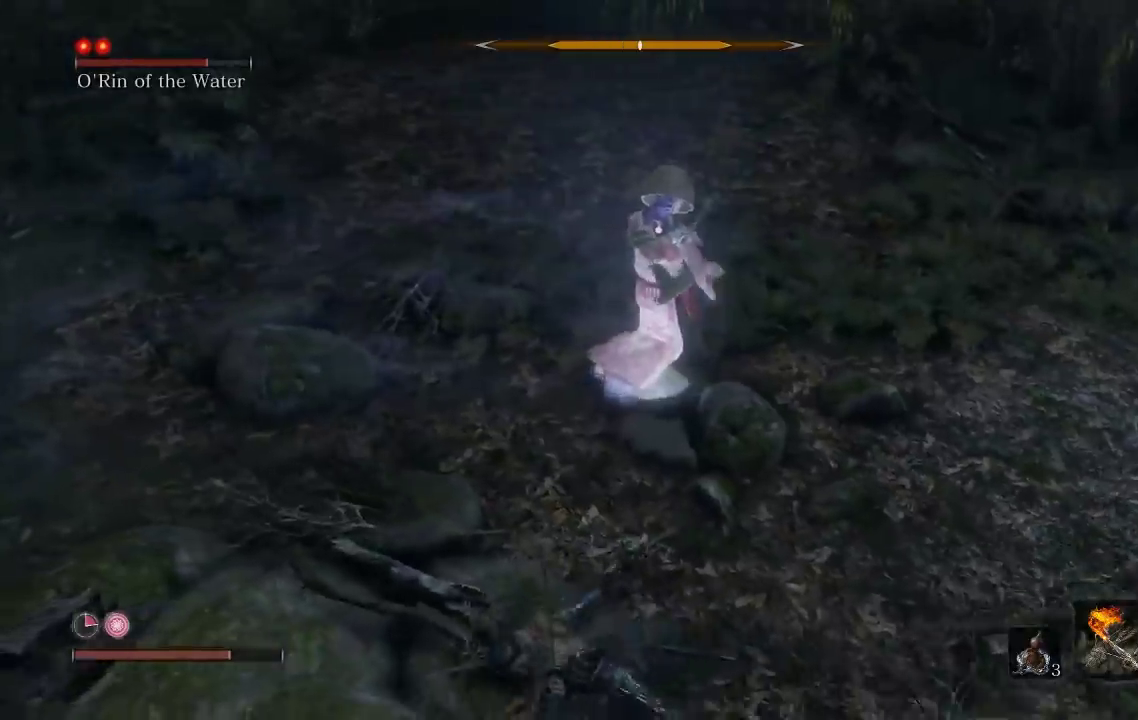
{"buttons": [], "left_stick": "up", "events": []}
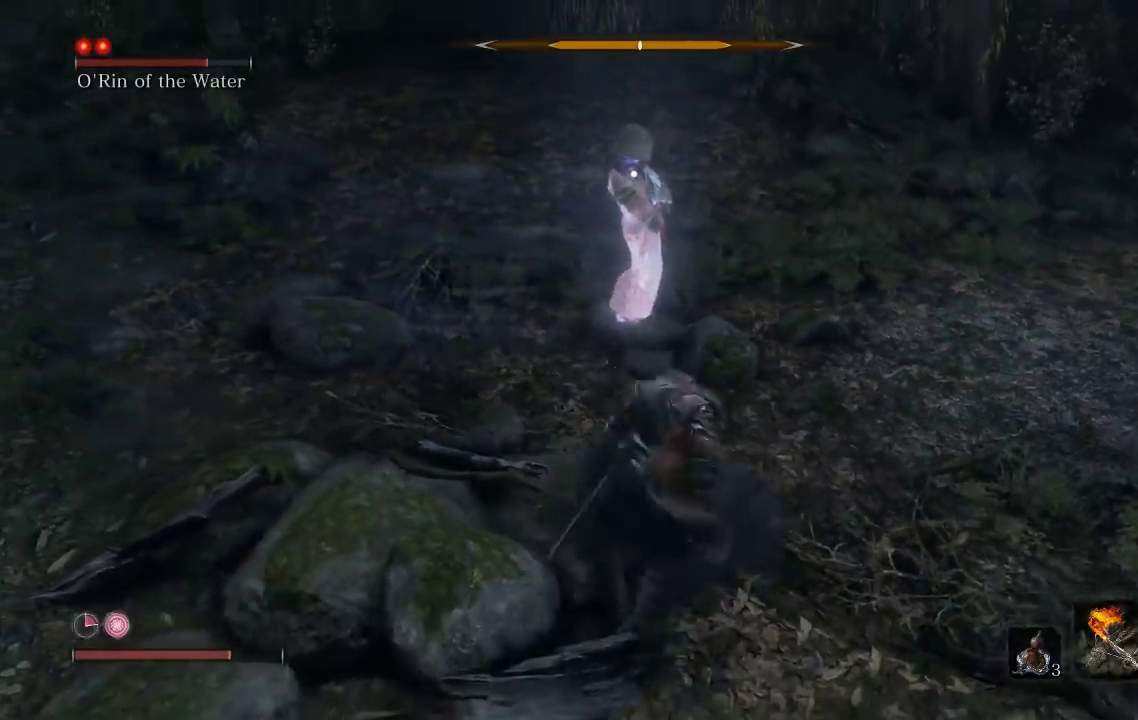
{"buttons": ["R1"], "left_stick": "up-left", "events": [[83, "R1", "down"], [183, "R1", "up"], [400, "R1", "down"], [400, "left_stick", "up-left"]]}
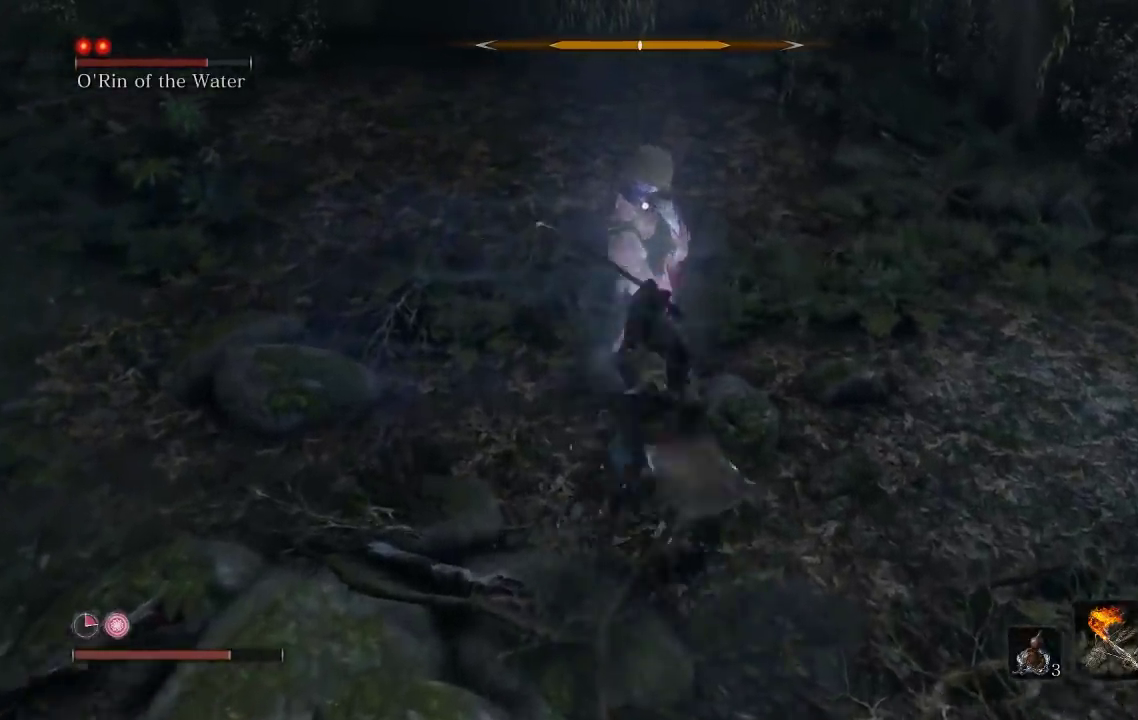
{"buttons": [], "left_stick": "down-right", "events": [[17, "R1", "up"], [17, "left_stick", "left"], [83, "R1", "down"], [167, "R1", "up"], [250, "R1", "down"], [267, "left_stick", "down-left"], [350, "left_stick", "down"], [367, "R1", "up"], [483, "left_stick", "down-right"]]}
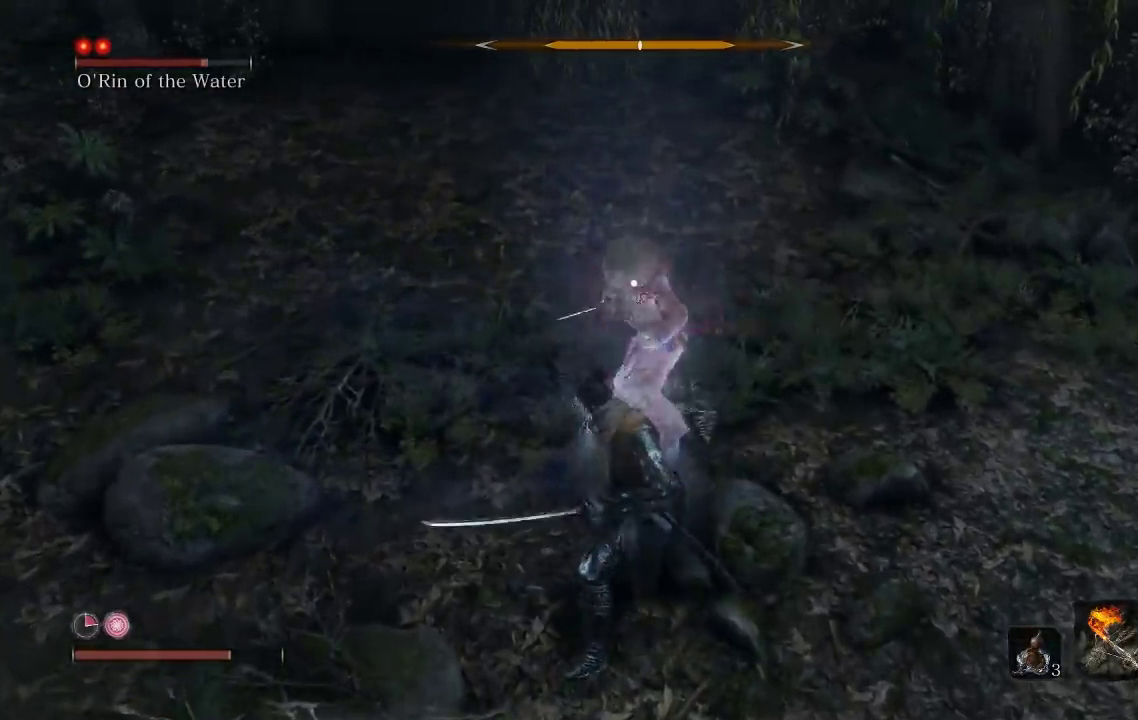
{"buttons": [], "left_stick": "down", "events": [[83, "left_stick", "down"]]}
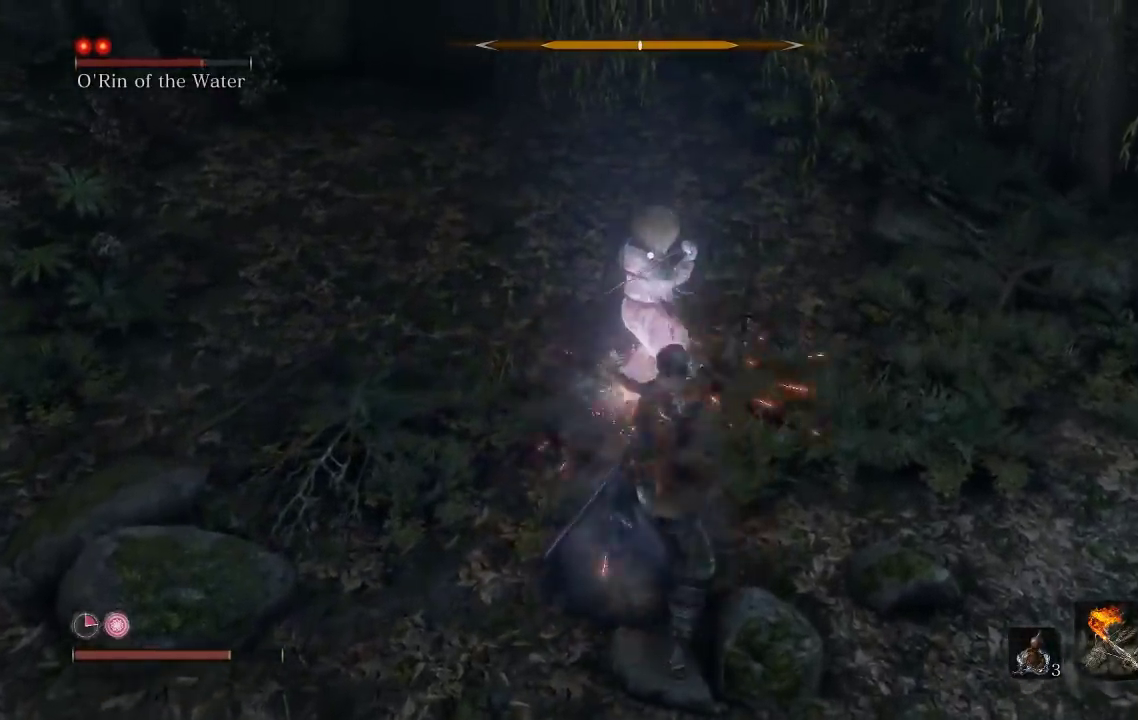
{"buttons": [], "left_stick": "down", "events": []}
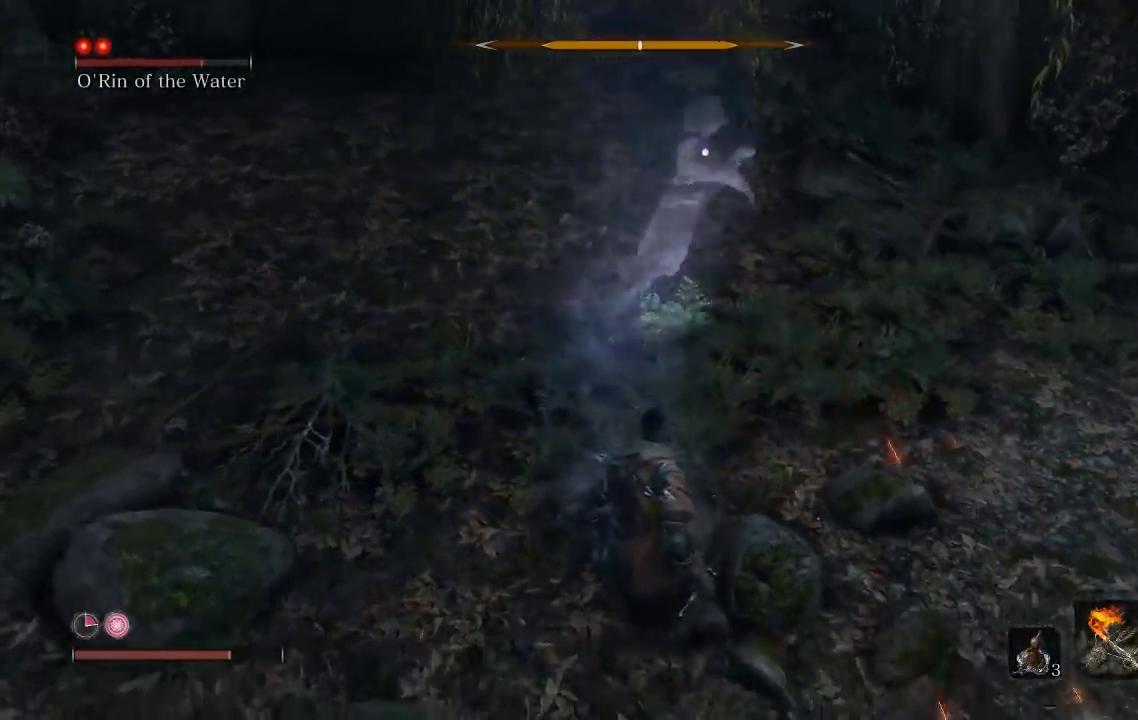
{"buttons": [], "left_stick": "down", "events": []}
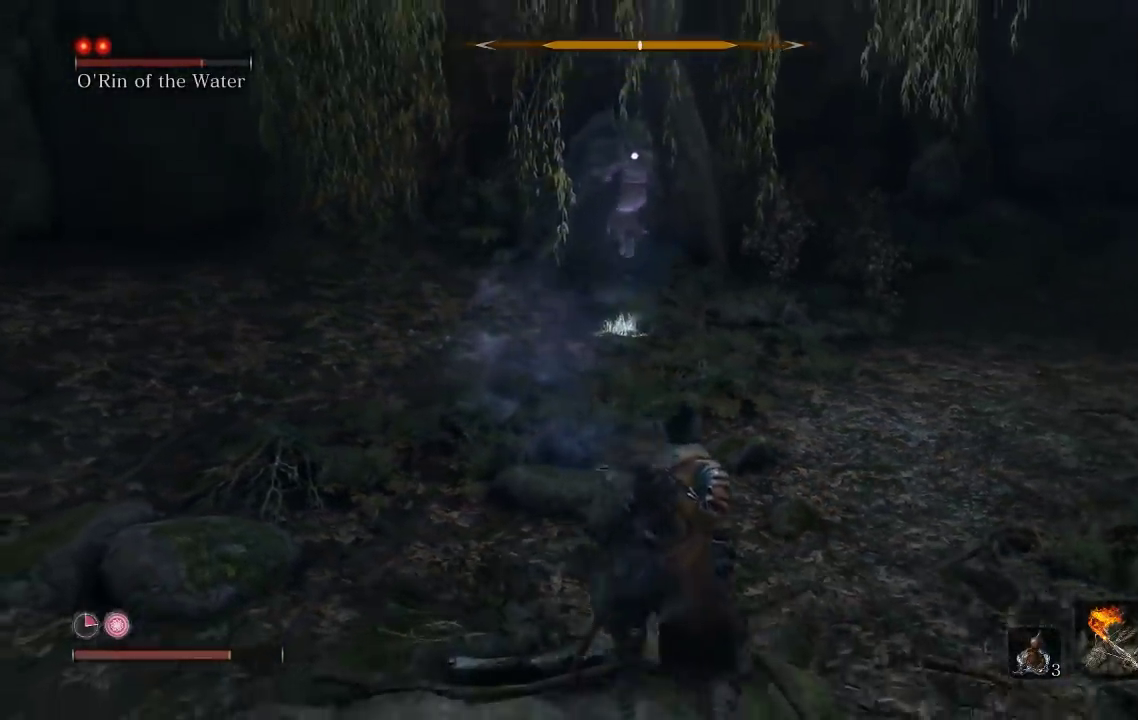
{"buttons": [], "left_stick": "down", "events": [[83, "DPAD_UP", "down"], [217, "DPAD_UP", "up"]]}
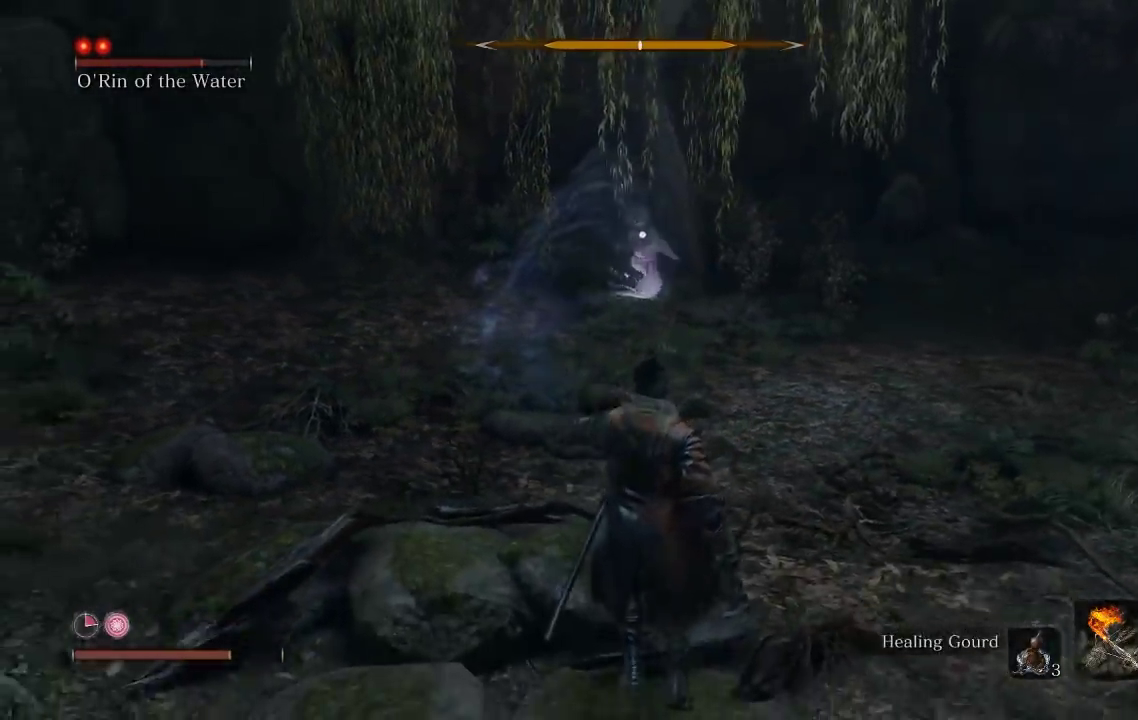
{"buttons": [], "left_stick": "down", "events": []}
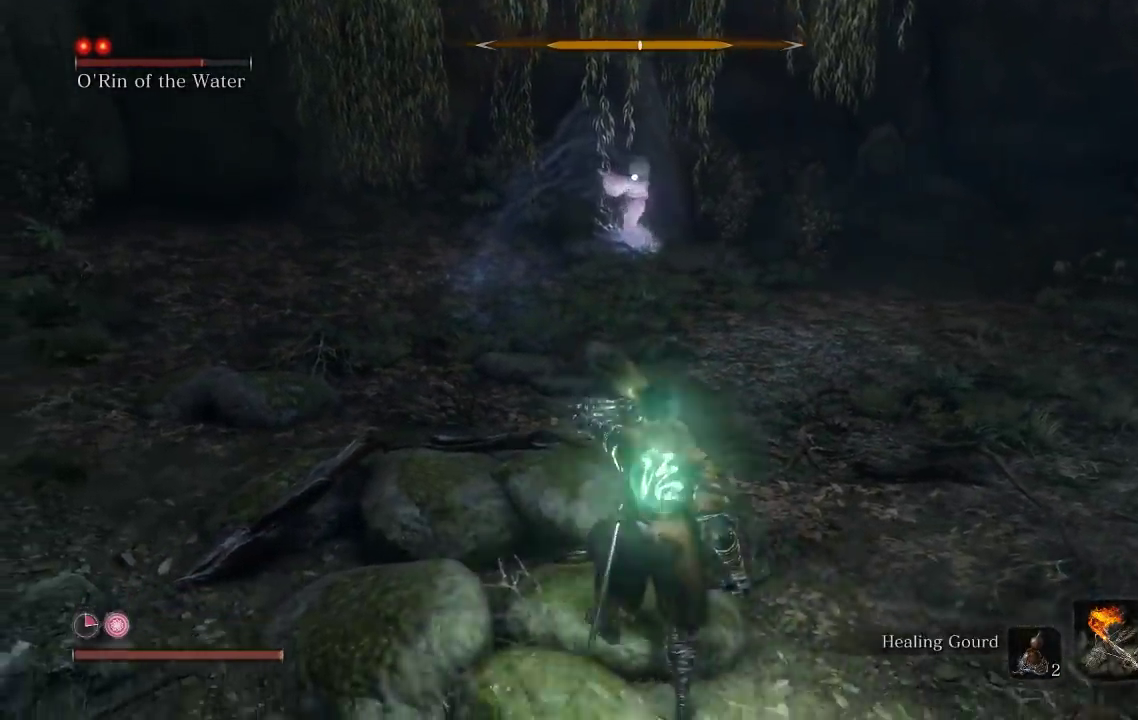
{"buttons": [], "left_stick": "up-right", "events": [[150, "left_stick", "down-right"], [217, "left_stick", "right"], [283, "left_stick", "up-right"]]}
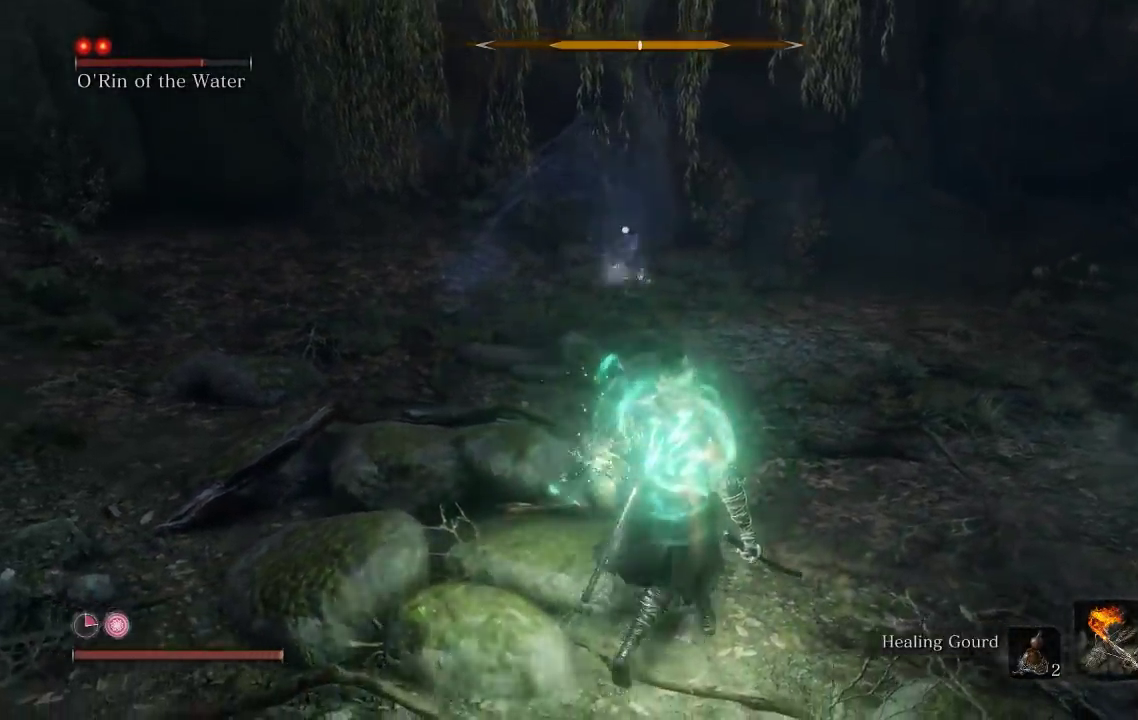
{"buttons": [], "left_stick": "right", "events": [[167, "left_stick", "down-right"], [500, "left_stick", "right"]]}
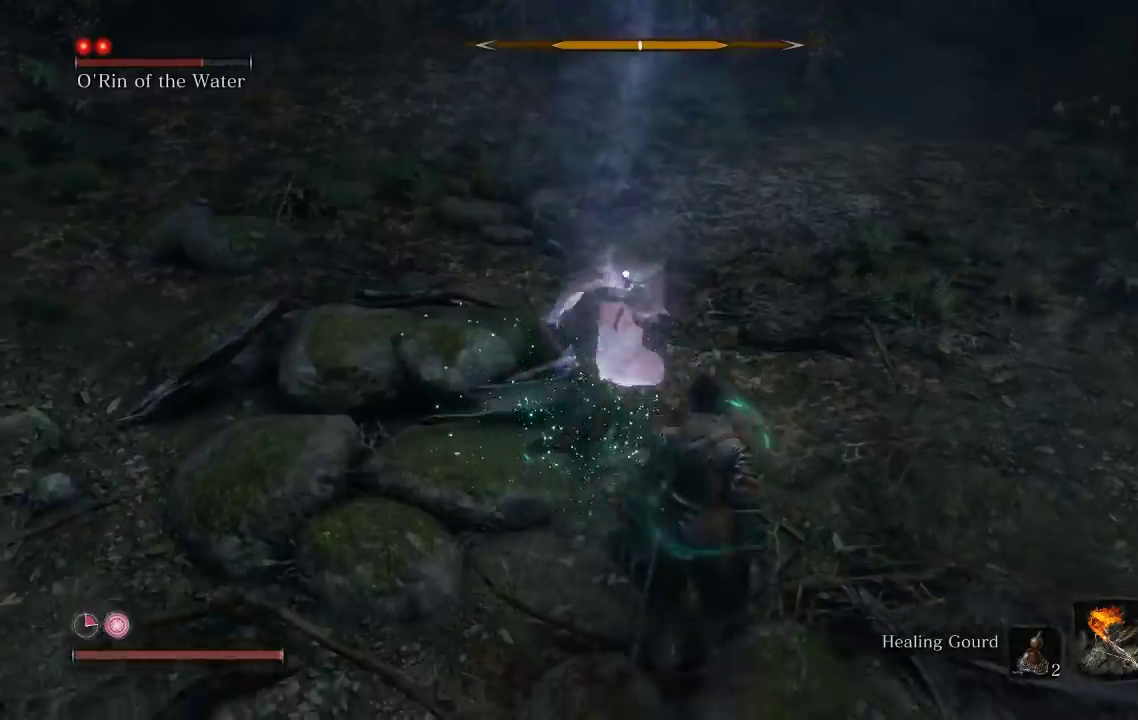
{"buttons": ["L1"], "left_stick": "down", "events": [[67, "L1", "down"], [100, "left_stick", "up-right"], [200, "left_stick", "center"], [250, "L1", "up"], [400, "left_stick", "down"], [500, "L1", "down"]]}
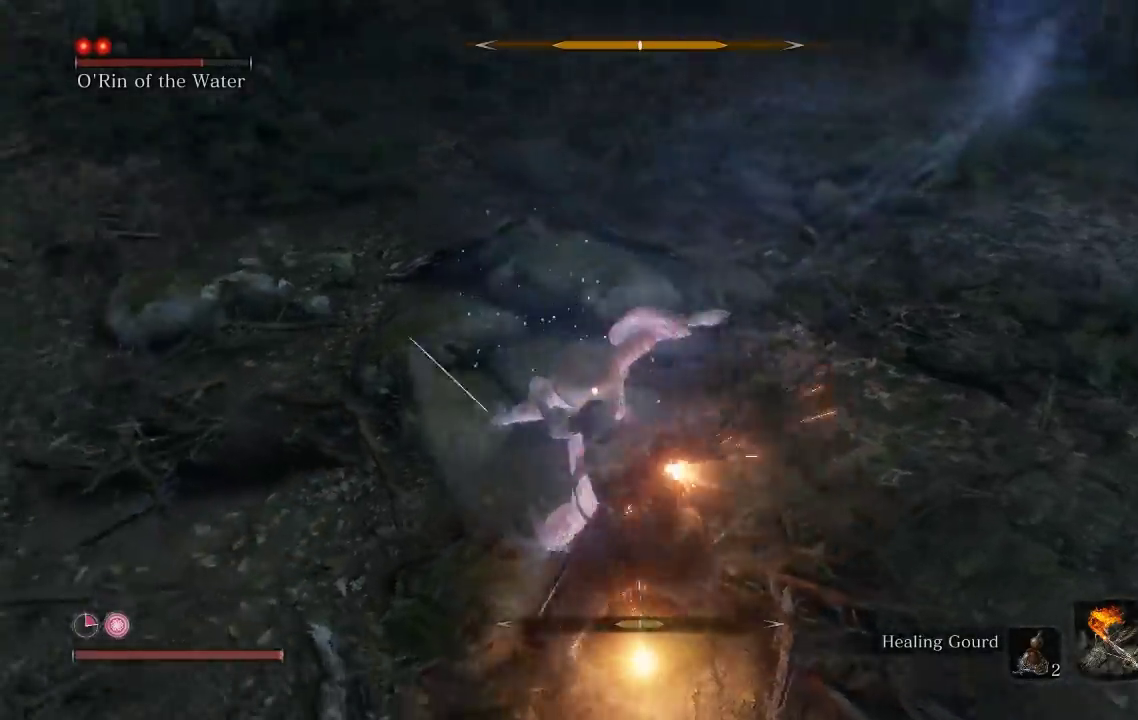
{"buttons": [], "left_stick": "center", "events": [[150, "L1", "up"], [233, "left_stick", "down-left"], [350, "left_stick", "center"]]}
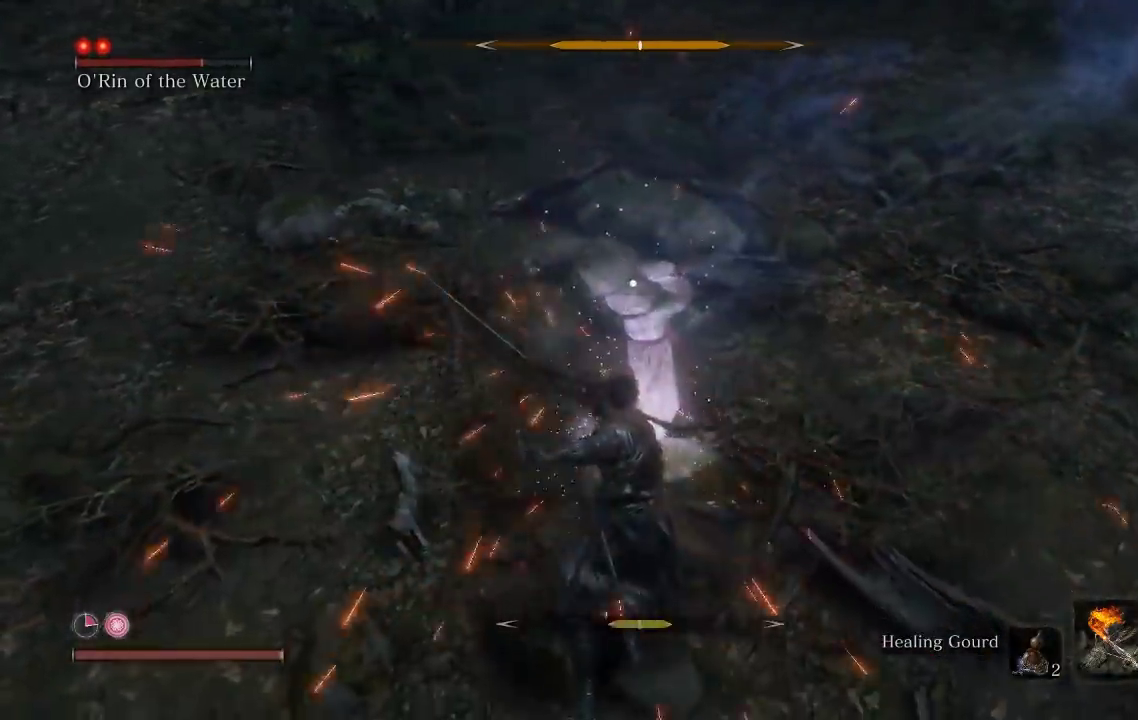
{"buttons": [], "left_stick": "center", "events": [[400, "R1", "down"], [500, "R1", "up"]]}
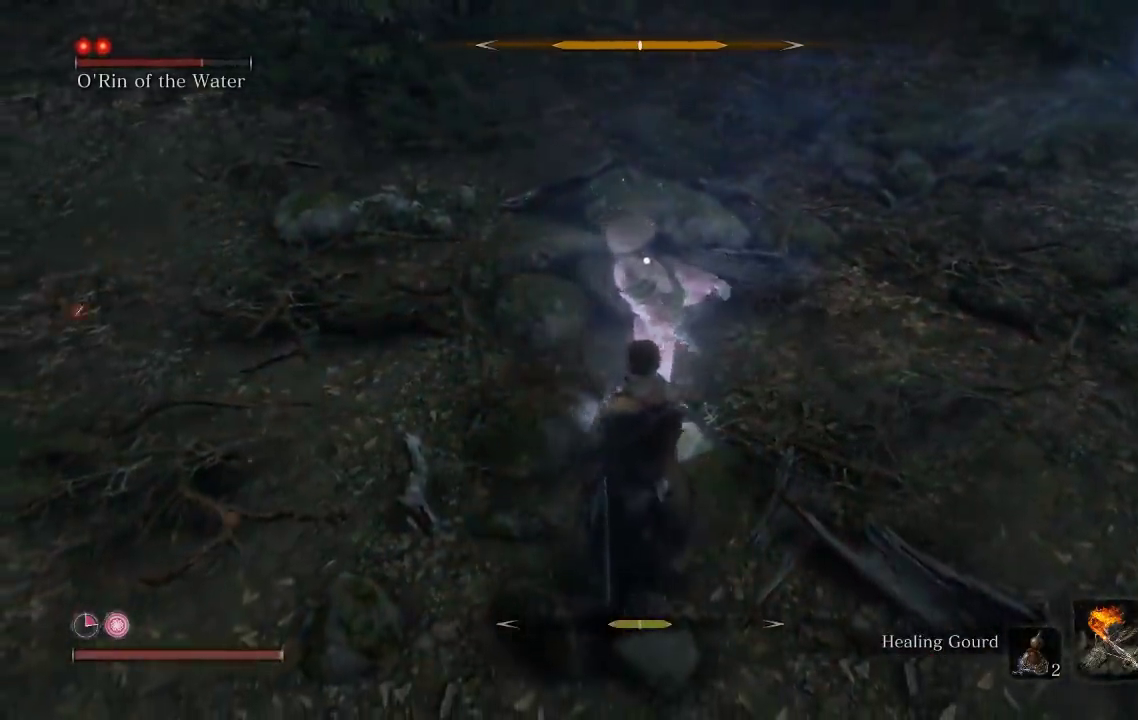
{"buttons": [], "left_stick": "down", "events": [[250, "left_stick", "down-left"], [350, "R1", "down"], [433, "R1", "up"], [483, "left_stick", "down"]]}